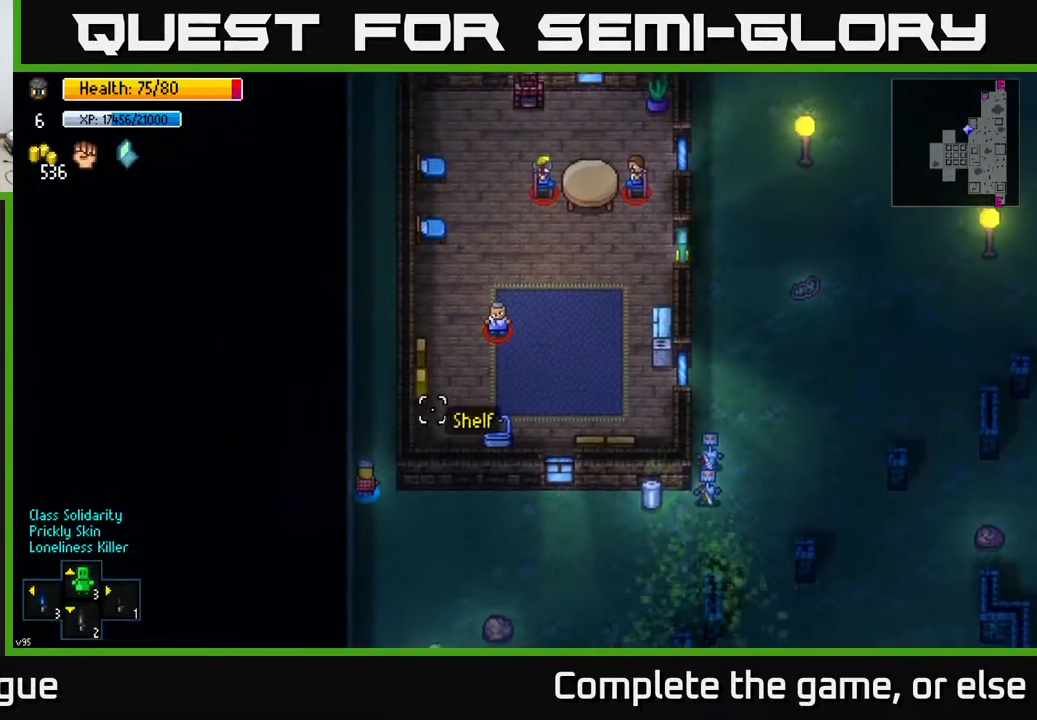
Gameplay with a controller (Xbox layout); each line is a JSON object with the inputs held at the frame after it. "events" lists button and stick changes between this image and that frame as [ms after this image, input, new state], when the widget could be followed in between.
{"buttons": [], "left_stick": "up", "right_stick": "down", "events": [[67, "right_stick", "right"], [200, "right_stick", "center"], [300, "right_stick", "down"]]}
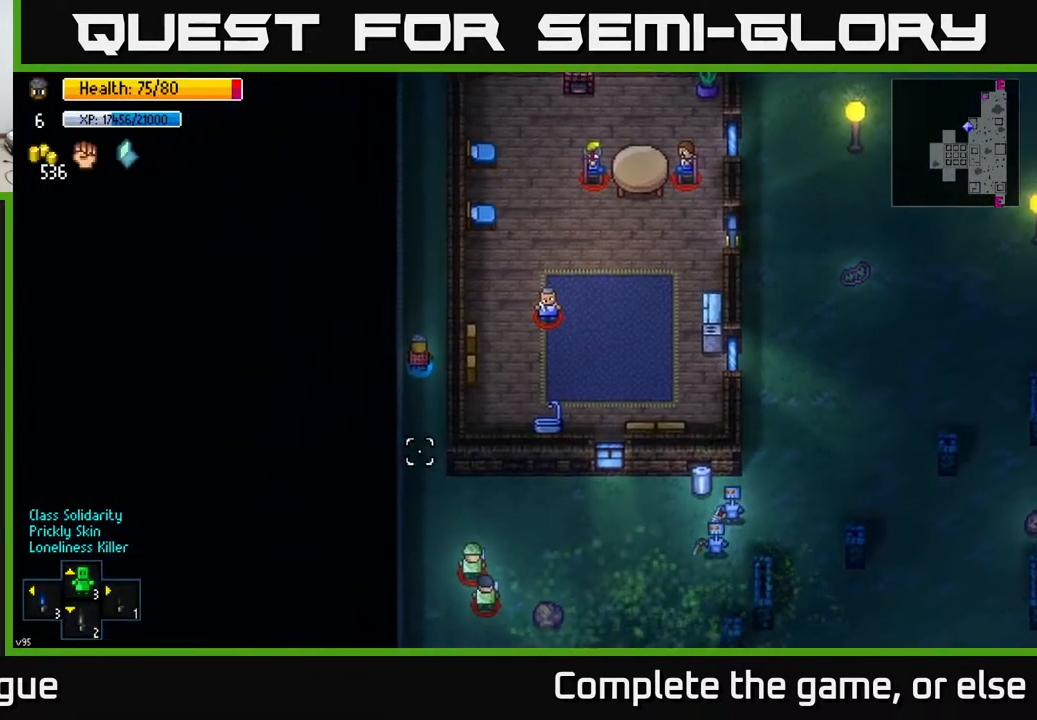
{"buttons": [], "left_stick": "up", "right_stick": "up", "events": [[433, "right_stick", "up-right"], [500, "right_stick", "up"]]}
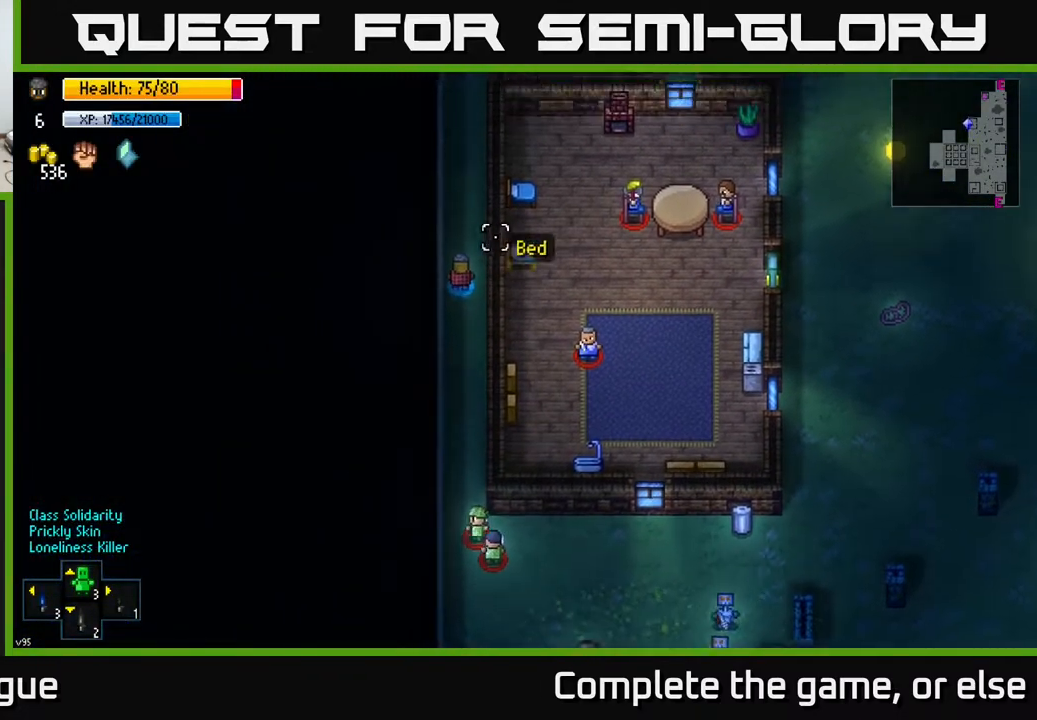
{"buttons": [], "left_stick": "up", "right_stick": "up-right", "events": [[400, "right_stick", "up-right"]]}
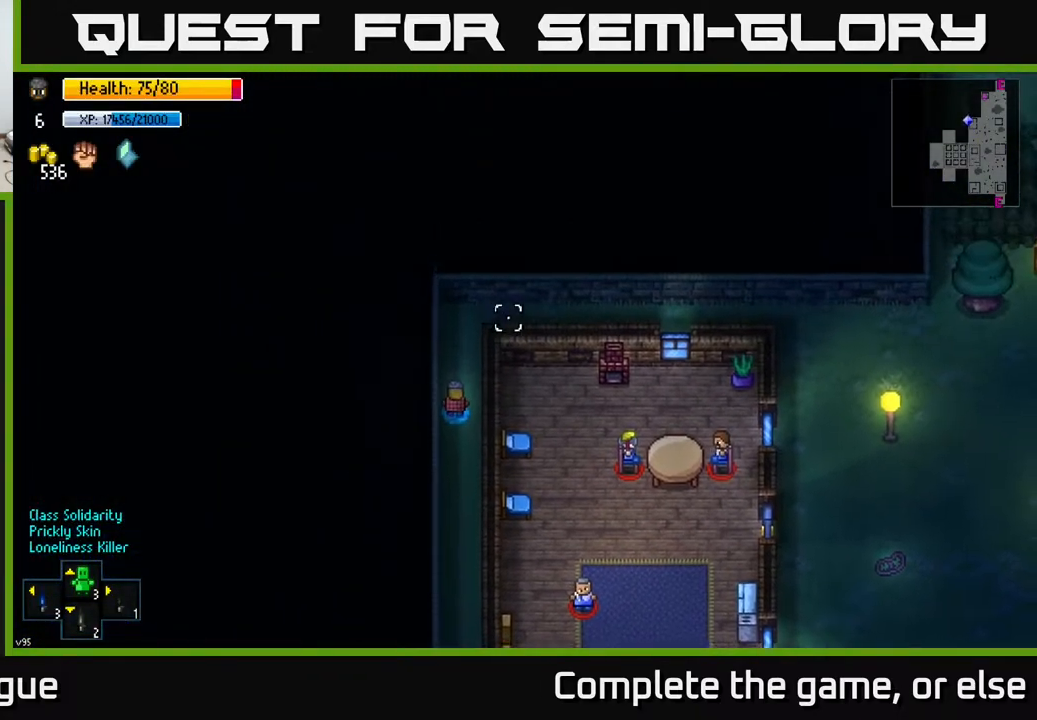
{"buttons": [], "left_stick": "right", "right_stick": "right", "events": [[117, "right_stick", "right"], [367, "left_stick", "right"]]}
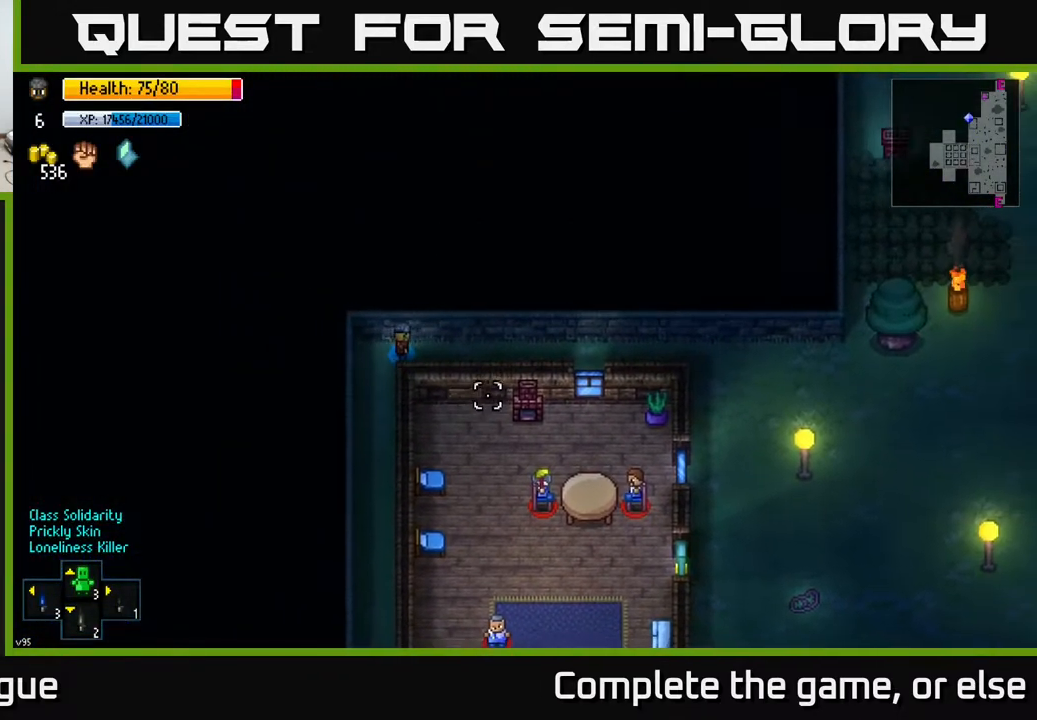
{"buttons": [], "left_stick": "right", "right_stick": "right", "events": []}
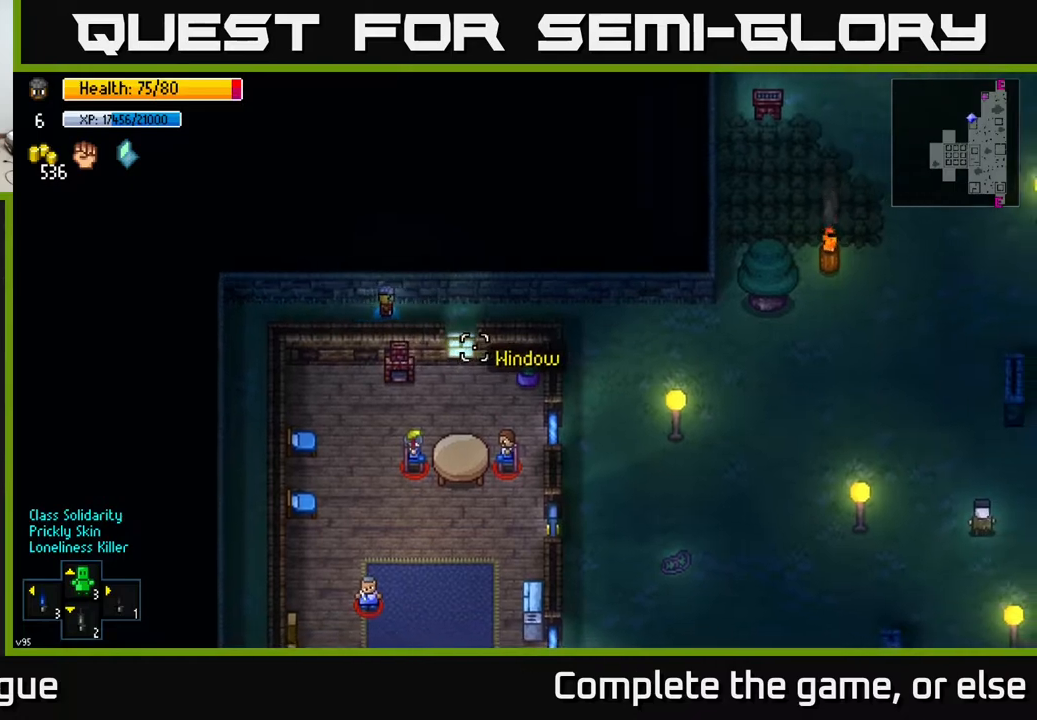
{"buttons": [], "left_stick": "right", "right_stick": "right", "events": []}
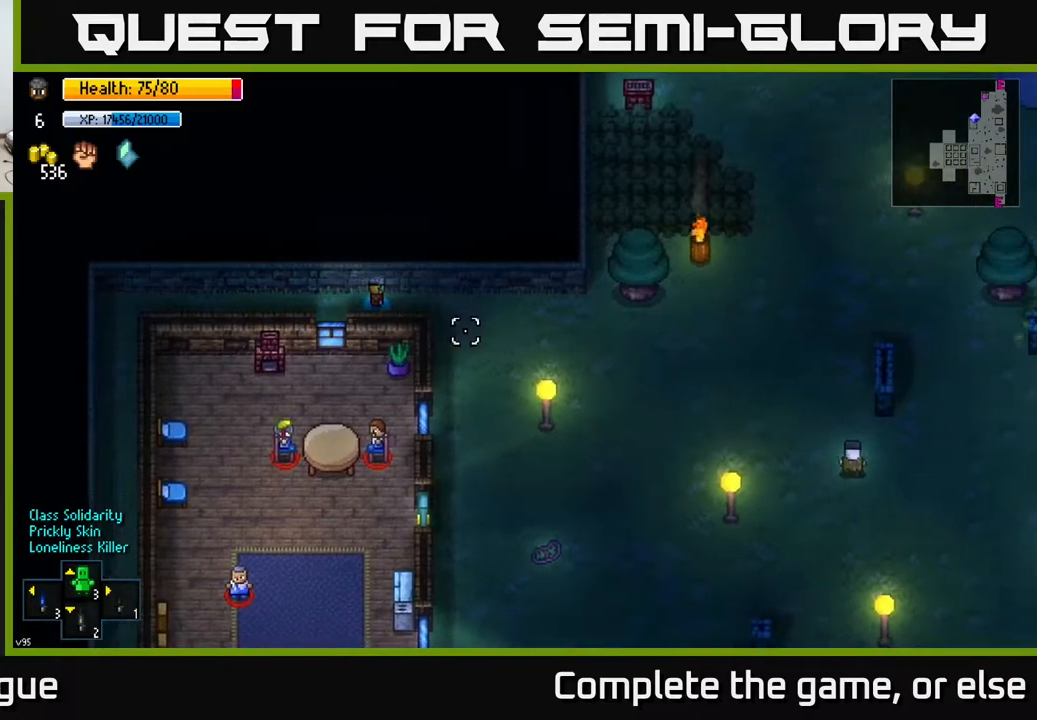
{"buttons": [], "left_stick": "right", "right_stick": "right", "events": []}
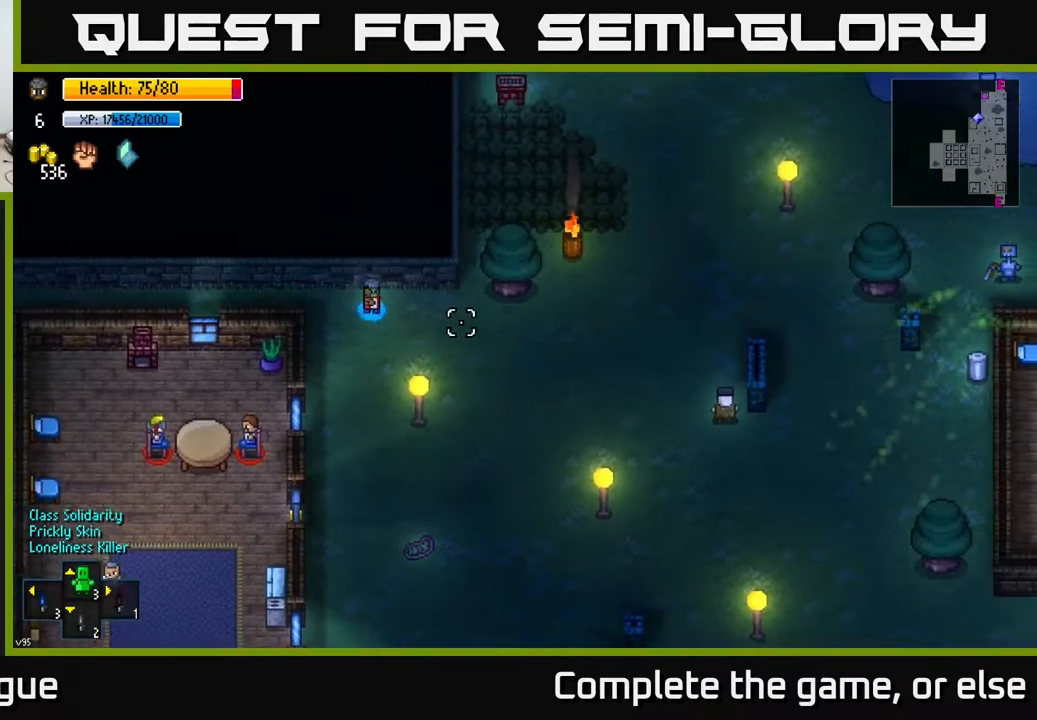
{"buttons": [], "left_stick": "right", "right_stick": "right", "events": [[267, "left_stick", "down-right"], [400, "left_stick", "right"]]}
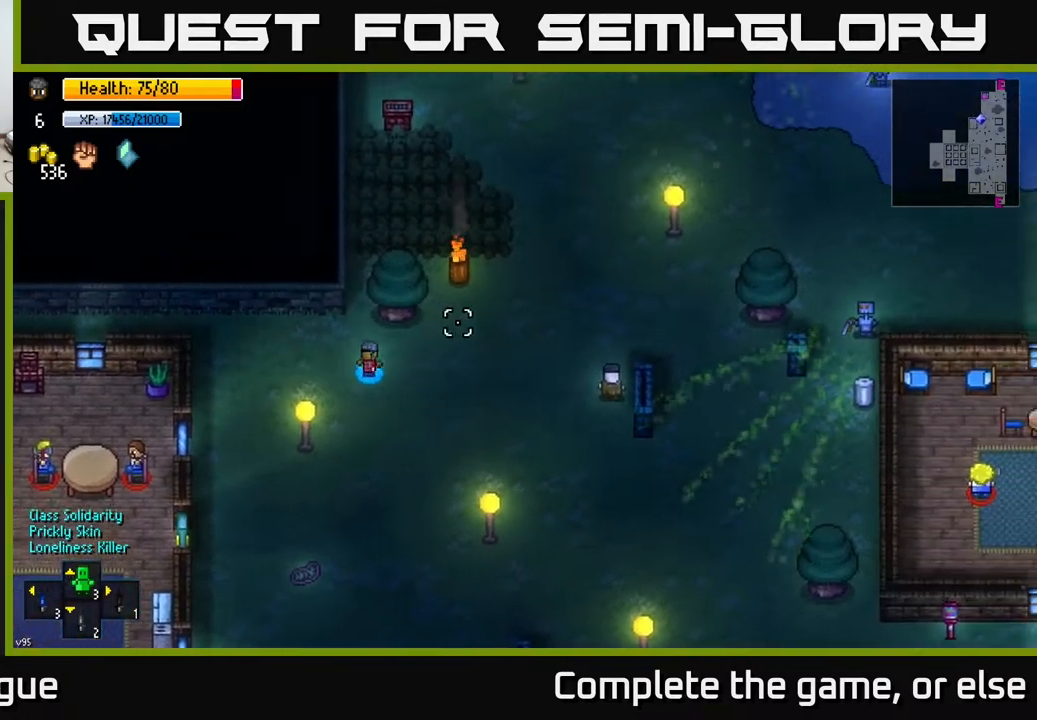
{"buttons": [], "left_stick": "right", "right_stick": "right", "events": [[67, "left_stick", "up-right"], [433, "left_stick", "right"]]}
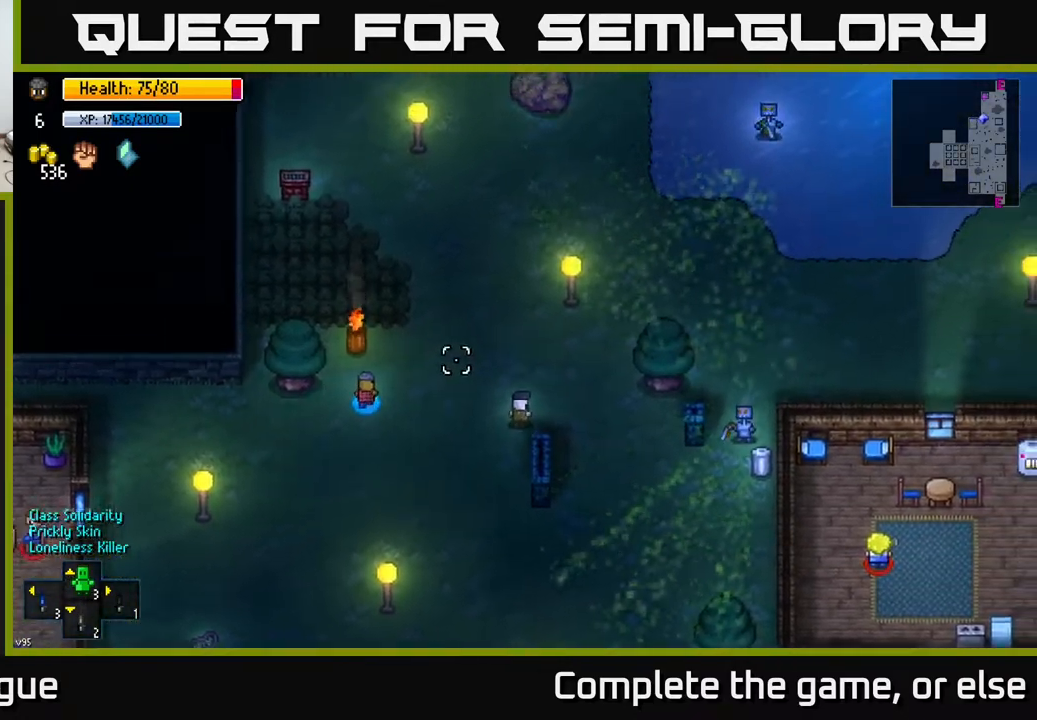
{"buttons": [], "left_stick": "up", "right_stick": "up", "events": [[133, "left_stick", "up-right"], [217, "right_stick", "up-right"], [350, "left_stick", "up"], [450, "right_stick", "up"]]}
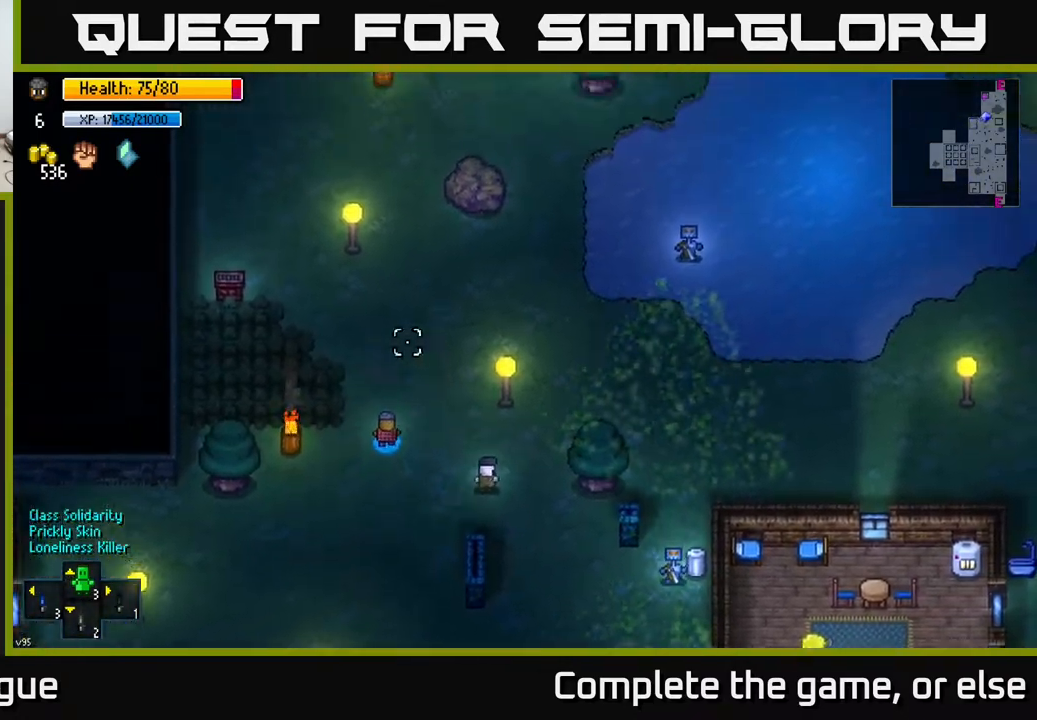
{"buttons": [], "left_stick": "up", "right_stick": "up", "events": []}
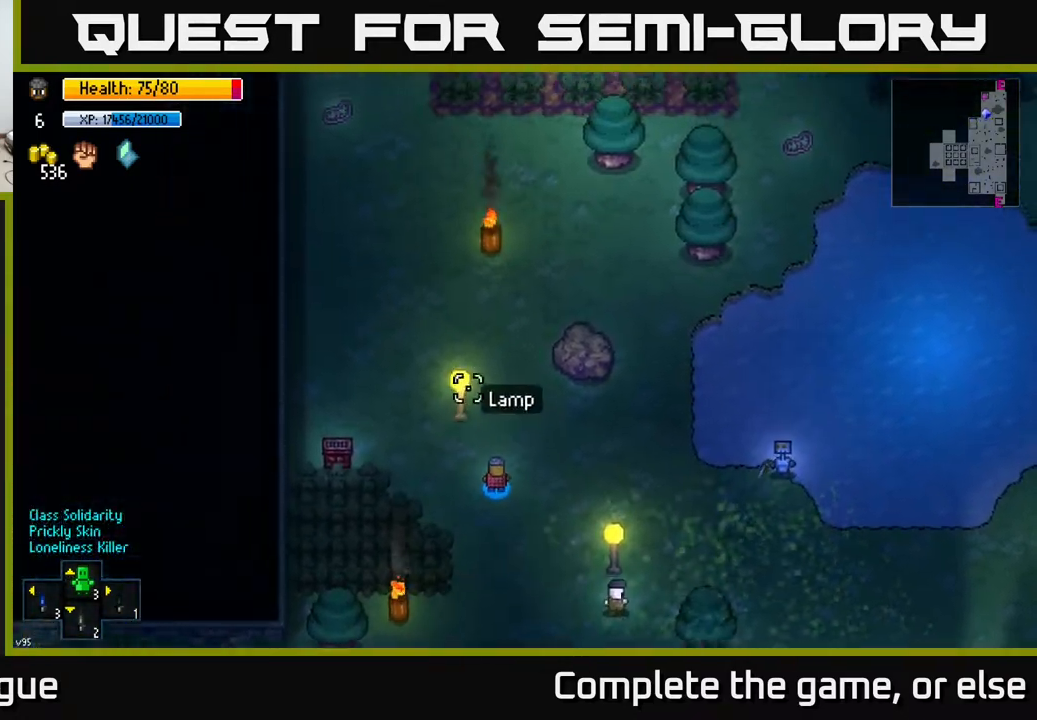
{"buttons": [], "left_stick": "up-left", "right_stick": "up", "events": [[317, "left_stick", "up-left"]]}
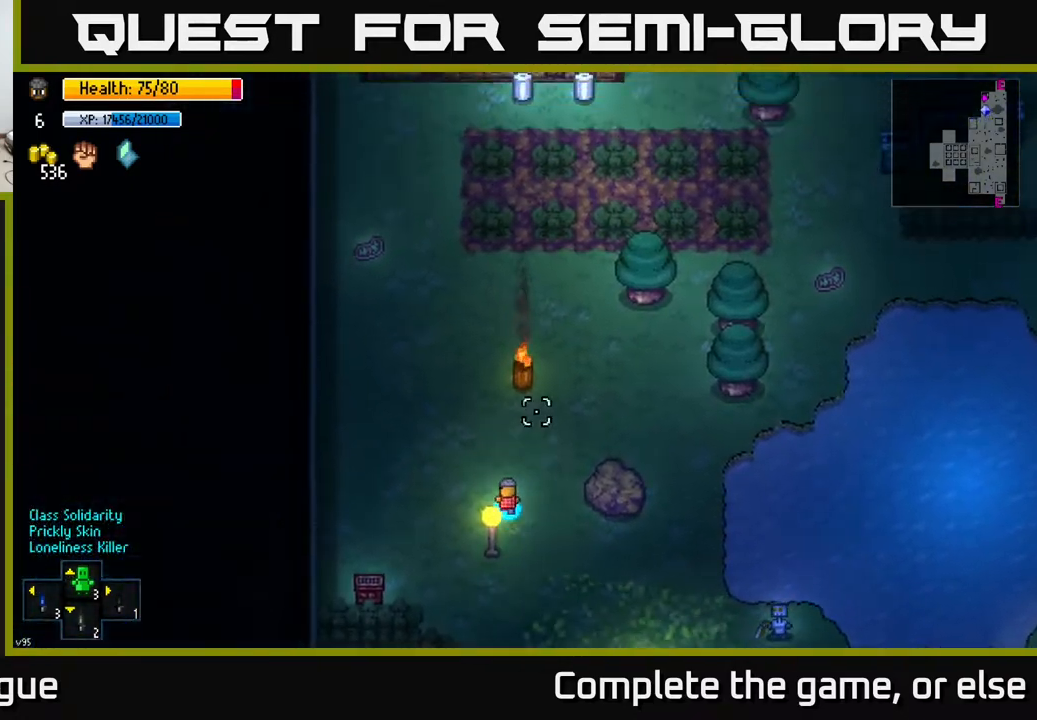
{"buttons": [], "left_stick": "up", "right_stick": "up", "events": [[133, "right_stick", "up-right"], [333, "left_stick", "up"], [450, "right_stick", "up"]]}
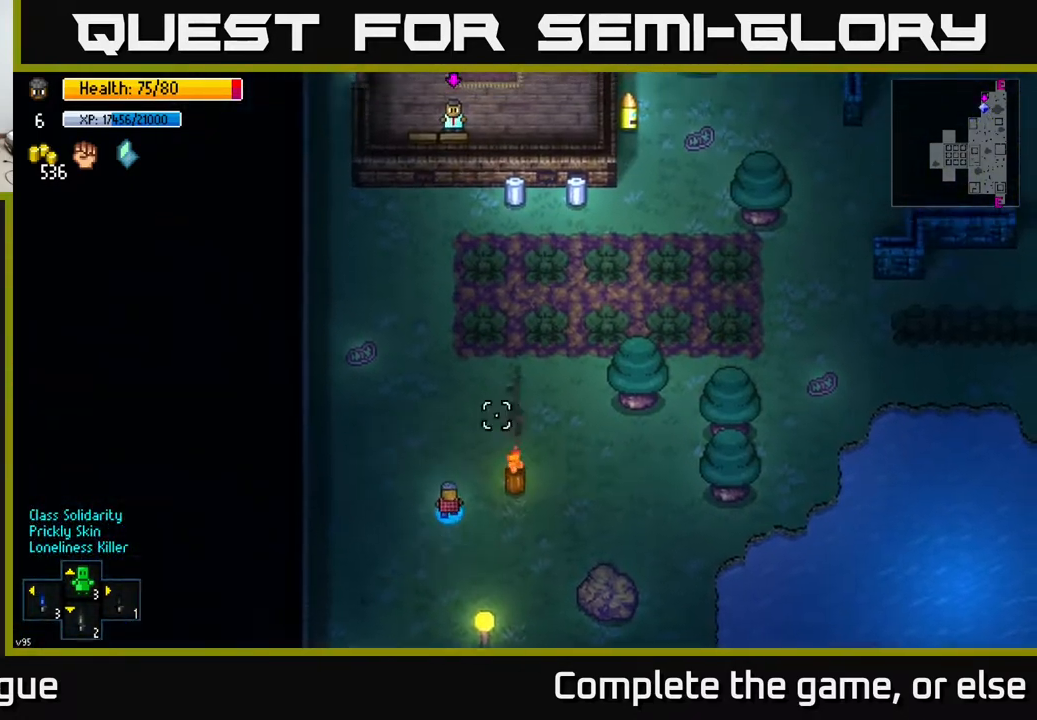
{"buttons": [], "left_stick": "up", "right_stick": "up-right", "events": [[317, "left_stick", "up-left"], [400, "right_stick", "up-right"], [433, "left_stick", "up"]]}
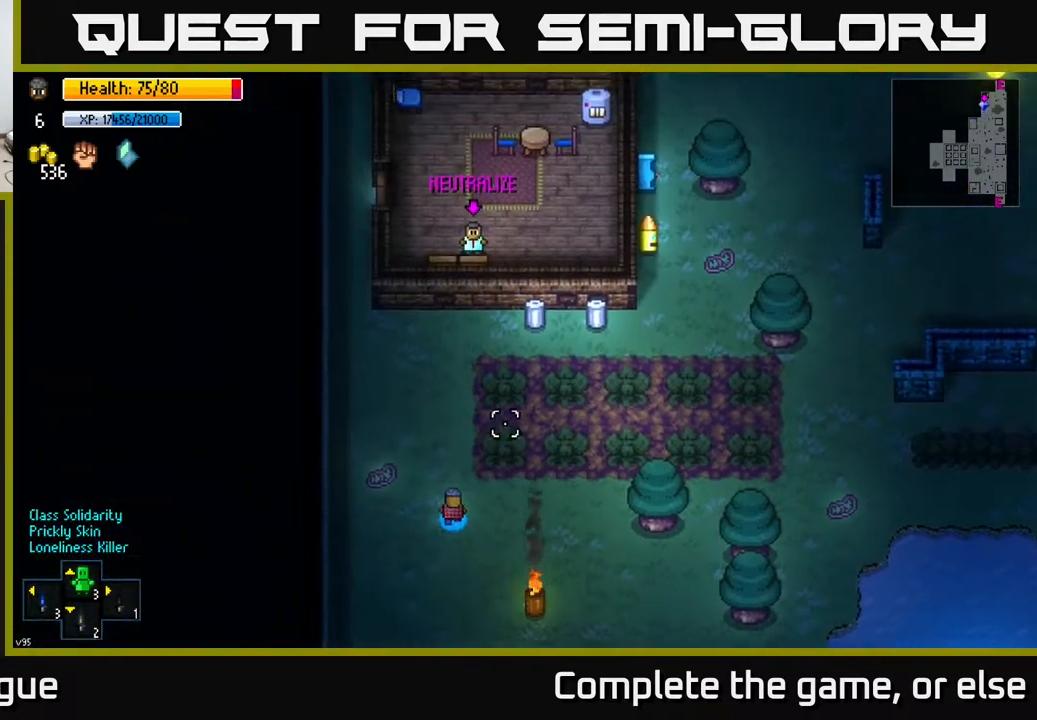
{"buttons": [], "left_stick": "up", "right_stick": "up-right", "events": [[83, "left_stick", "up-left"], [200, "left_stick", "up"]]}
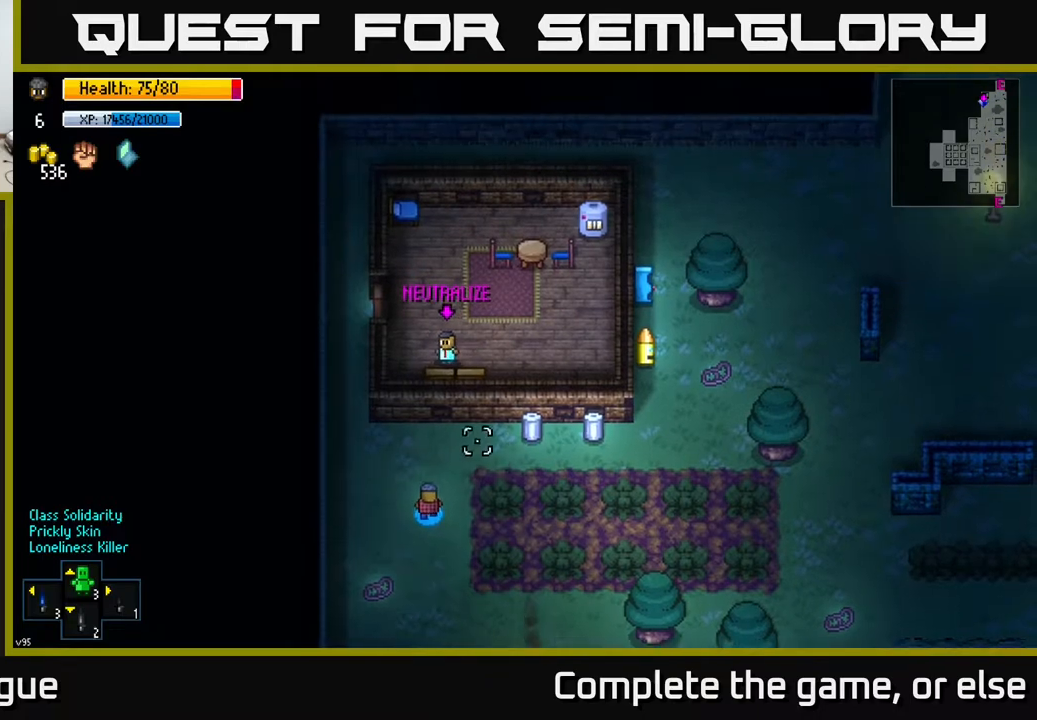
{"buttons": [], "left_stick": "right", "right_stick": "center", "events": [[50, "left_stick", "up-right"], [67, "right_stick", "center"], [333, "left_stick", "right"]]}
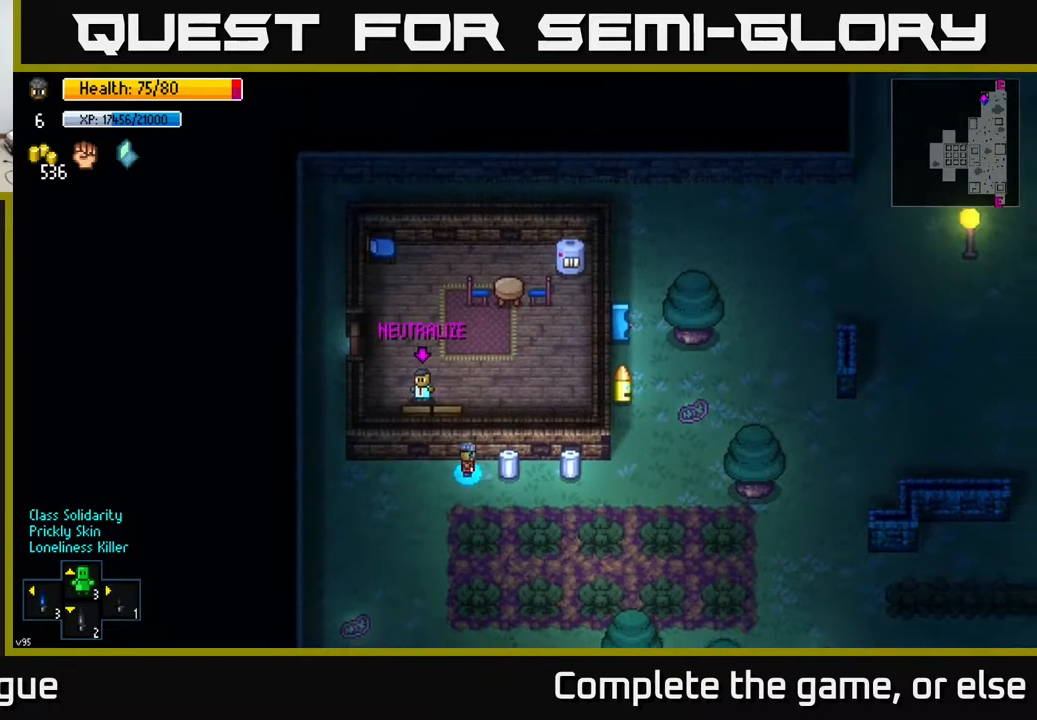
{"buttons": [], "left_stick": "center", "right_stick": "center", "events": [[33, "A", "down"], [33, "left_stick", "center"], [167, "A", "up"], [333, "A", "down"], [450, "A", "up"]]}
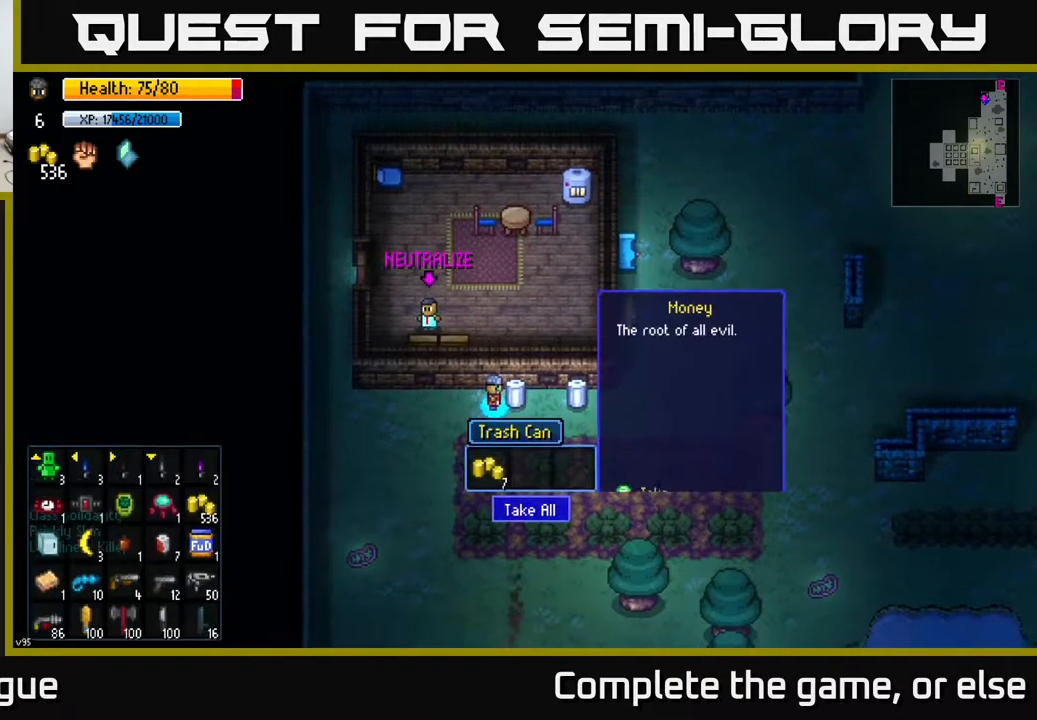
{"buttons": [], "left_stick": "down", "right_stick": "center", "events": [[300, "A", "down"], [367, "A", "up"], [400, "left_stick", "down"]]}
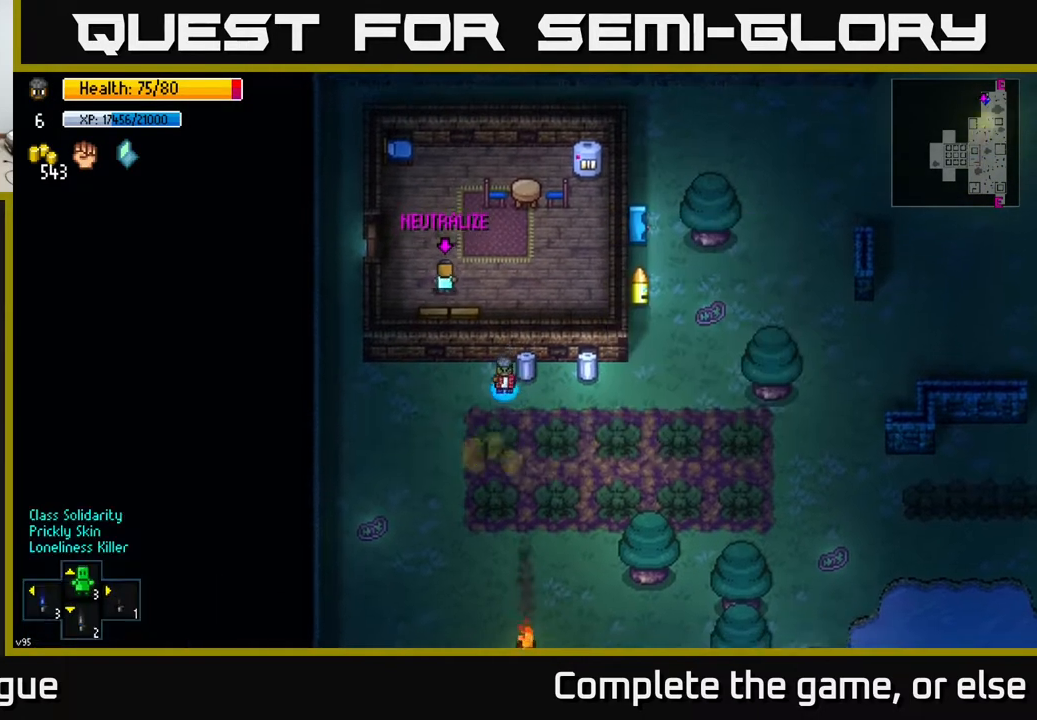
{"buttons": ["A"], "left_stick": "center", "right_stick": "center", "events": [[67, "left_stick", "right"], [233, "left_stick", "up-right"], [467, "A", "down"], [467, "left_stick", "center"]]}
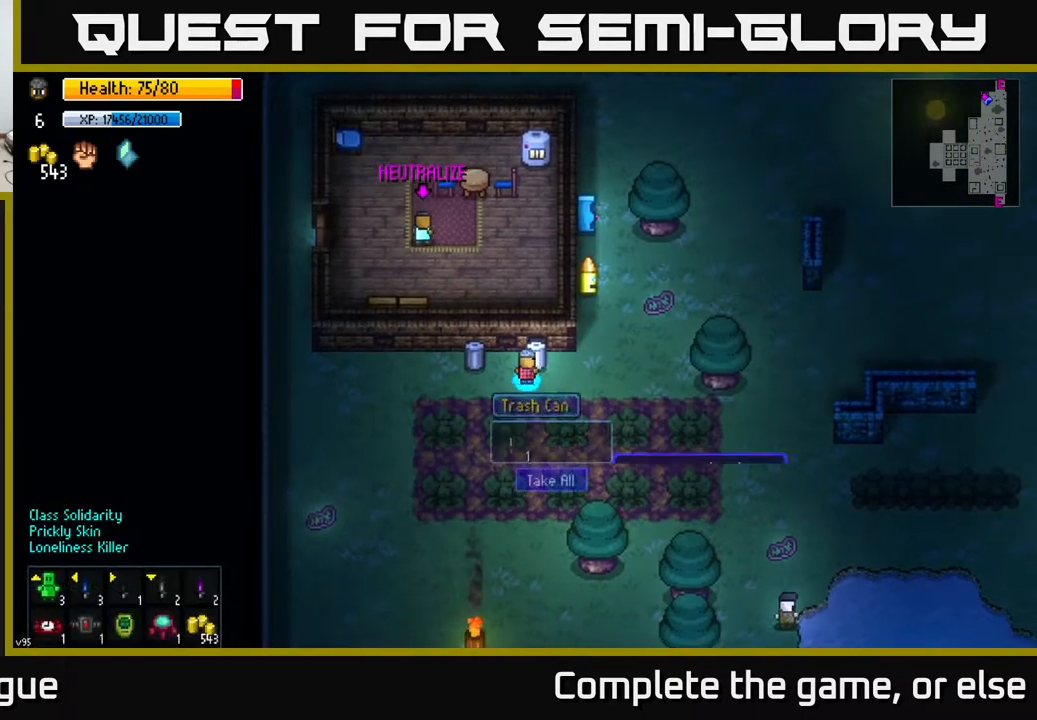
{"buttons": [], "left_stick": "center", "right_stick": "center", "events": [[83, "A", "up"], [300, "A", "down"], [383, "A", "up"]]}
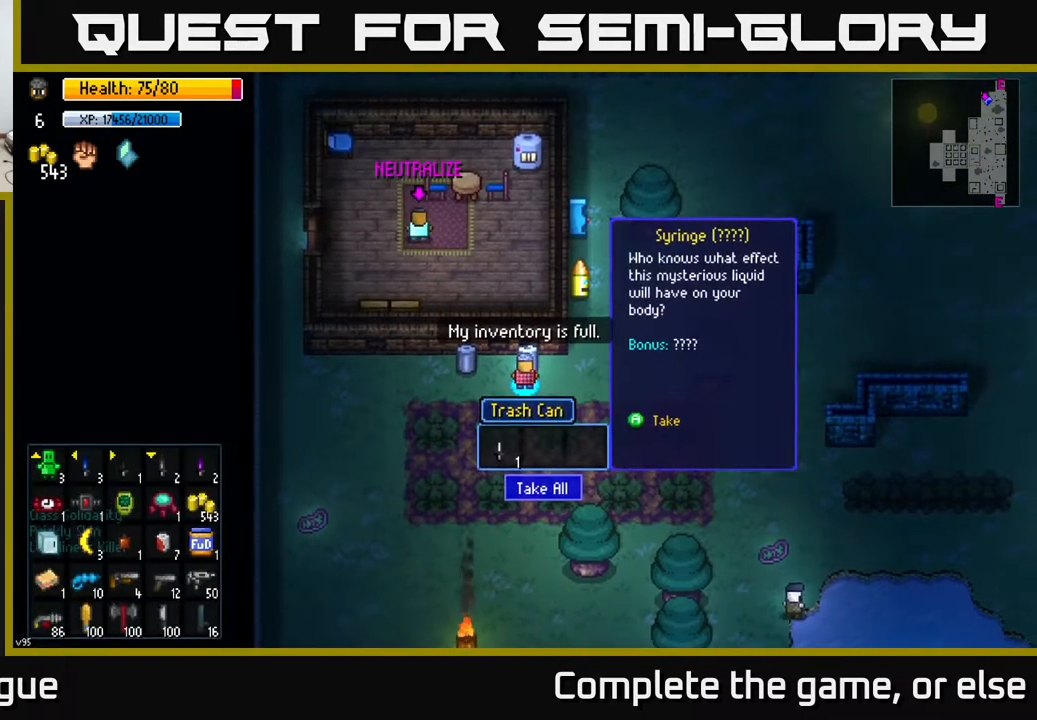
{"buttons": [], "left_stick": "left", "right_stick": "center", "events": [[50, "left_stick", "left"], [217, "B", "down"], [300, "B", "up"]]}
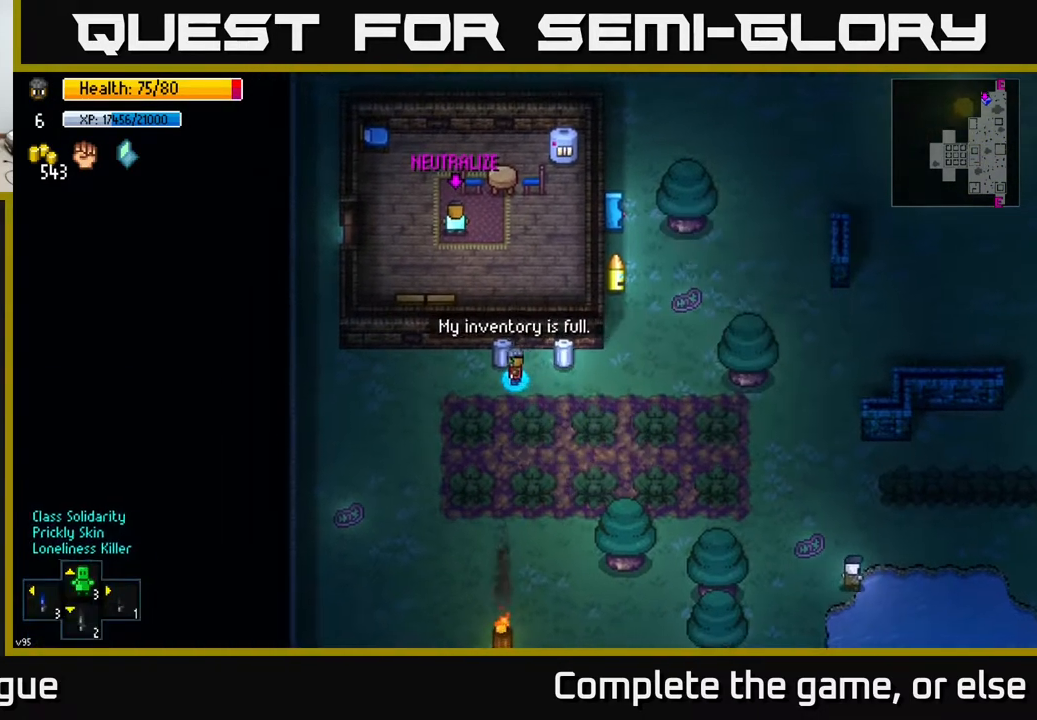
{"buttons": [], "left_stick": "left", "right_stick": "up-right", "events": [[433, "right_stick", "up-right"]]}
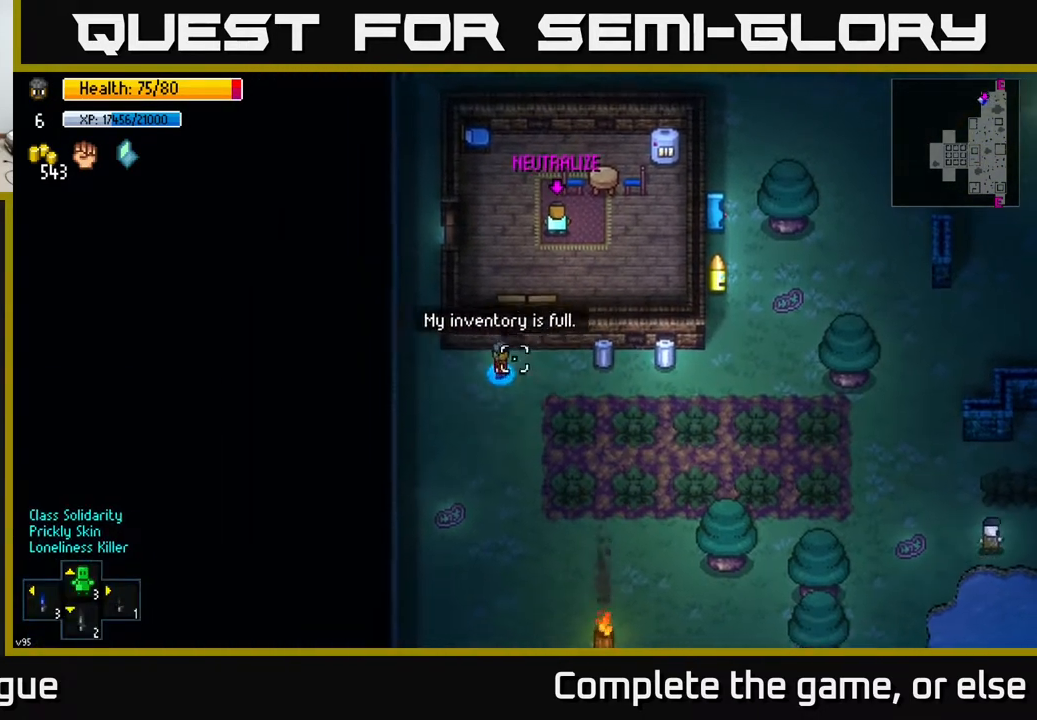
{"buttons": [], "left_stick": "up", "right_stick": "up-right", "events": [[183, "left_stick", "up-left"], [300, "left_stick", "up"]]}
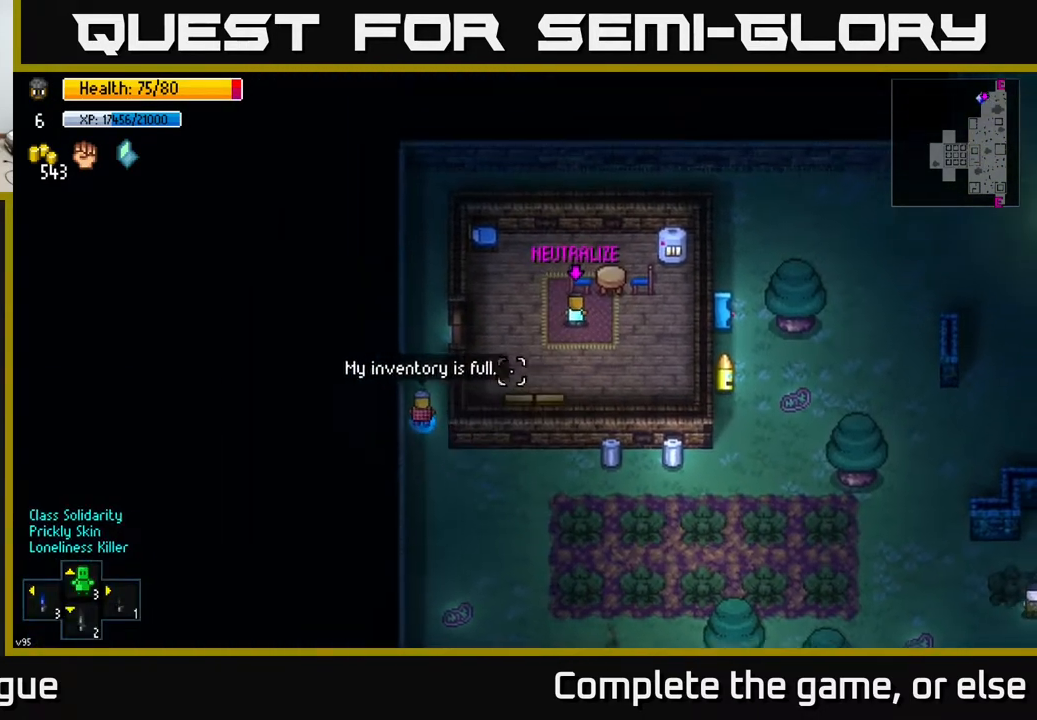
{"buttons": [], "left_stick": "center", "right_stick": "center", "events": [[83, "right_stick", "center"], [100, "left_stick", "up-right"], [317, "left_stick", "center"], [383, "A", "down"], [467, "A", "up"]]}
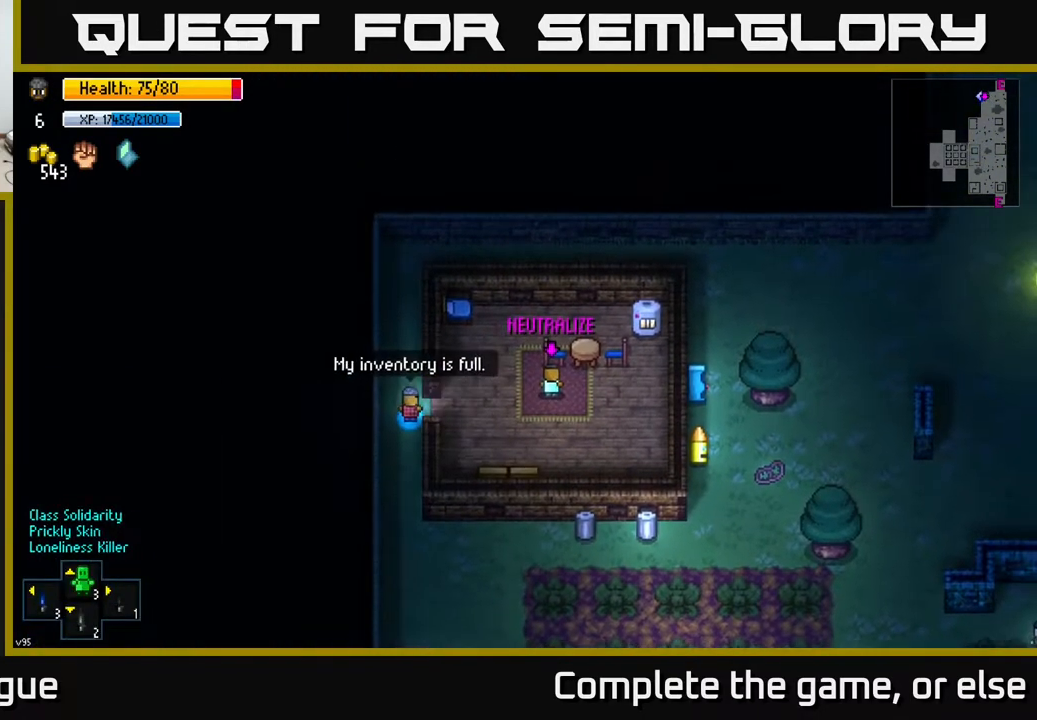
{"buttons": [], "left_stick": "center", "right_stick": "right", "events": [[467, "right_stick", "right"]]}
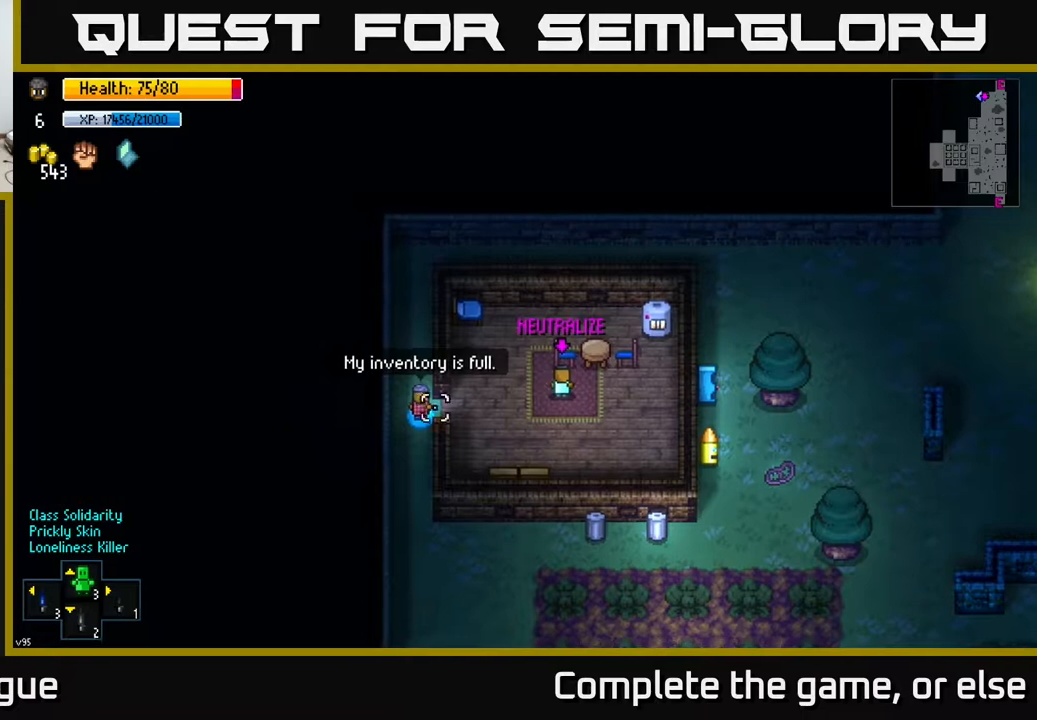
{"buttons": [], "left_stick": "center", "right_stick": "right", "events": [[300, "R1", "down"], [433, "R1", "up"]]}
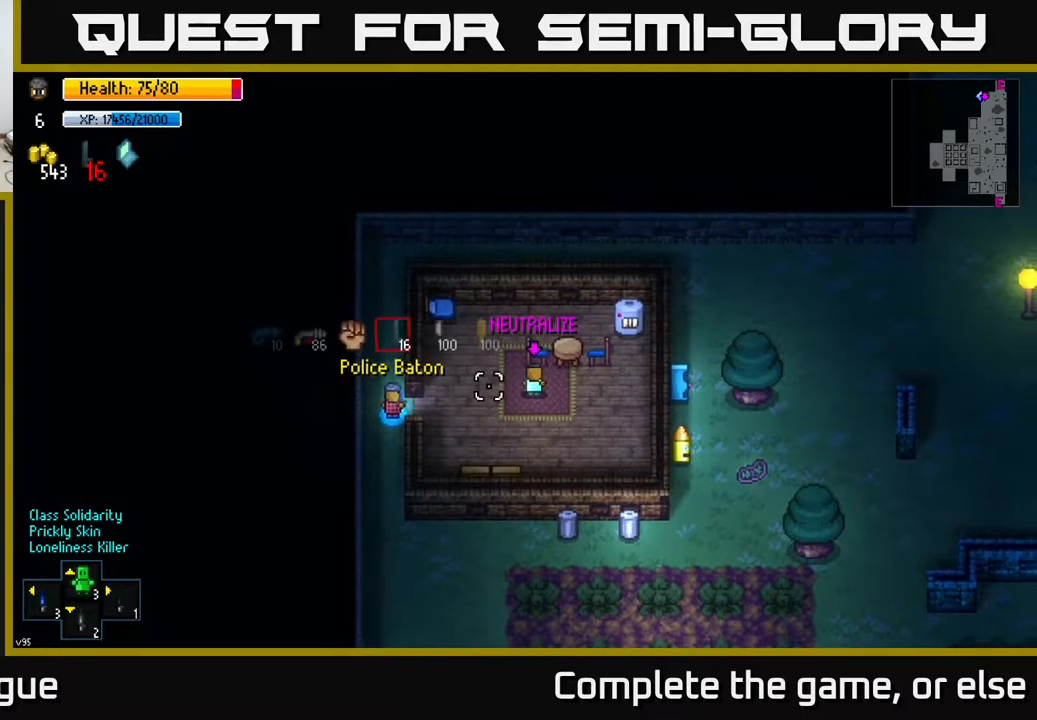
{"buttons": [], "left_stick": "center", "right_stick": "right", "events": []}
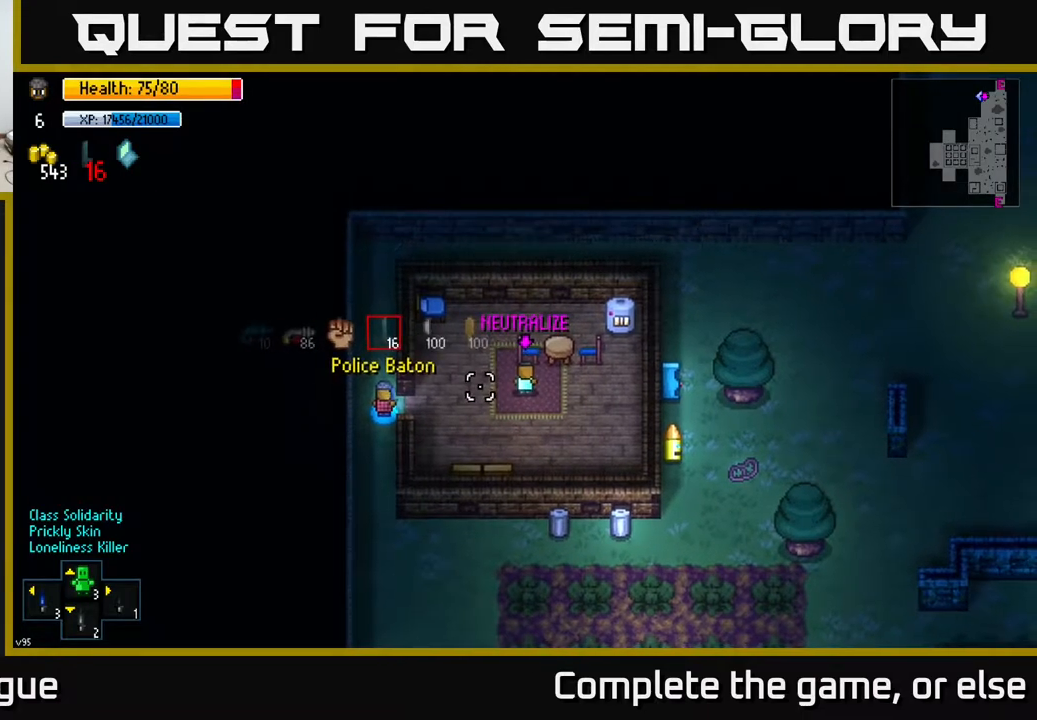
{"buttons": [], "left_stick": "center", "right_stick": "right", "events": [[17, "R1", "down"], [117, "R1", "up"], [350, "L1", "down"], [417, "L1", "up"]]}
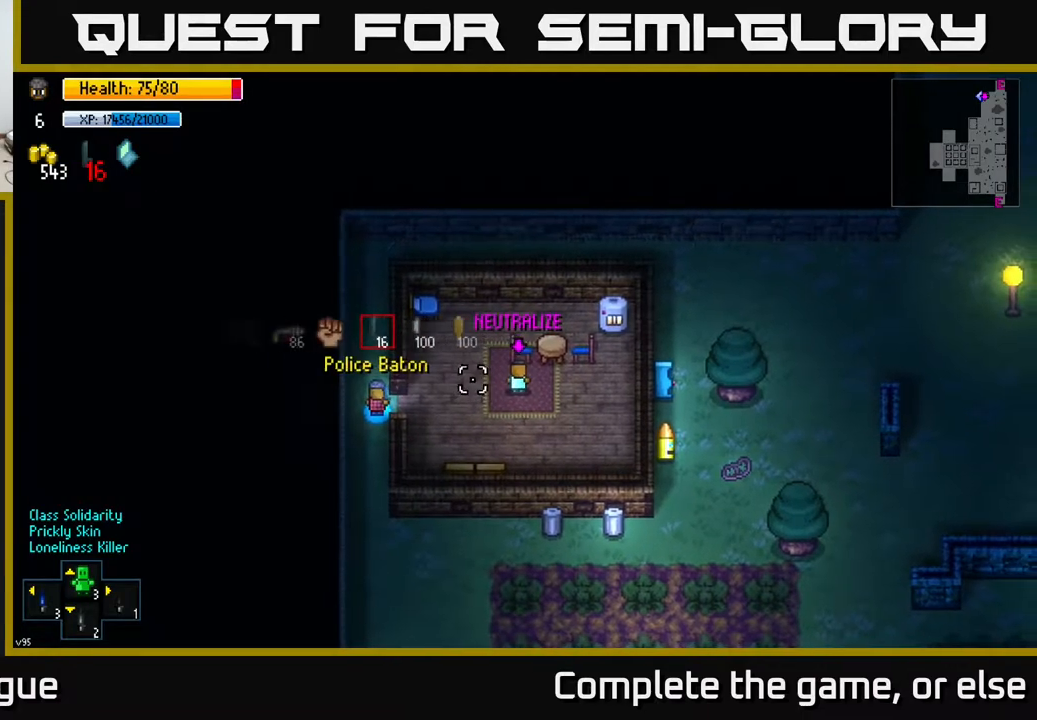
{"buttons": [], "left_stick": "center", "right_stick": "right", "events": [[17, "L1", "down"], [100, "L1", "up"]]}
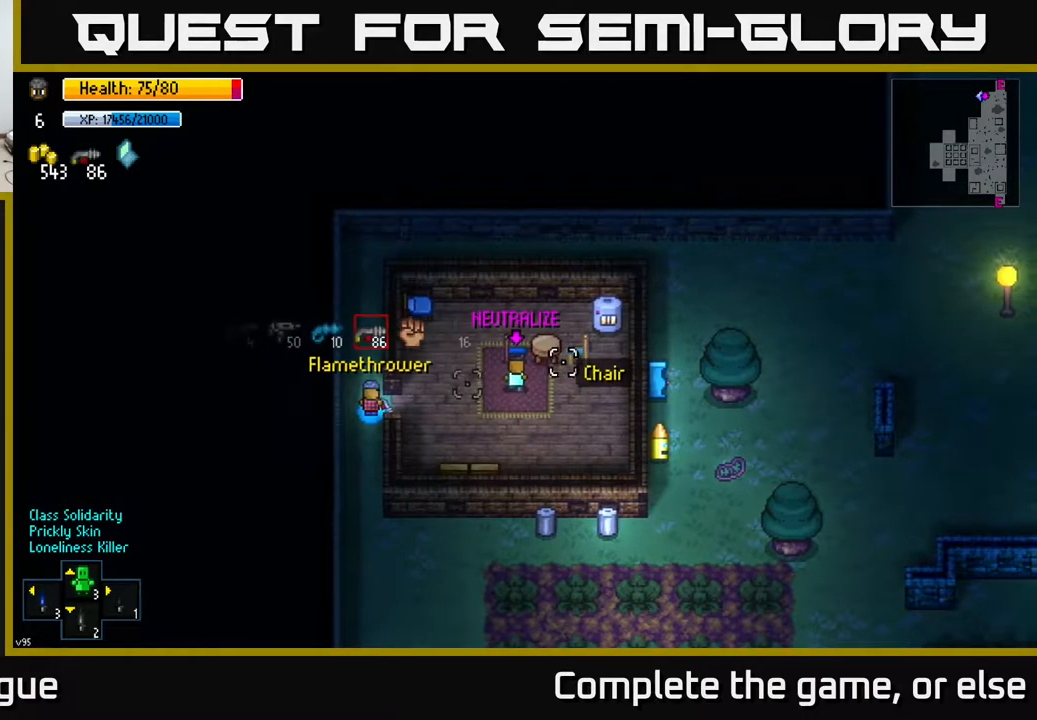
{"buttons": [], "left_stick": "right", "right_stick": "right", "events": [[33, "left_stick", "right"]]}